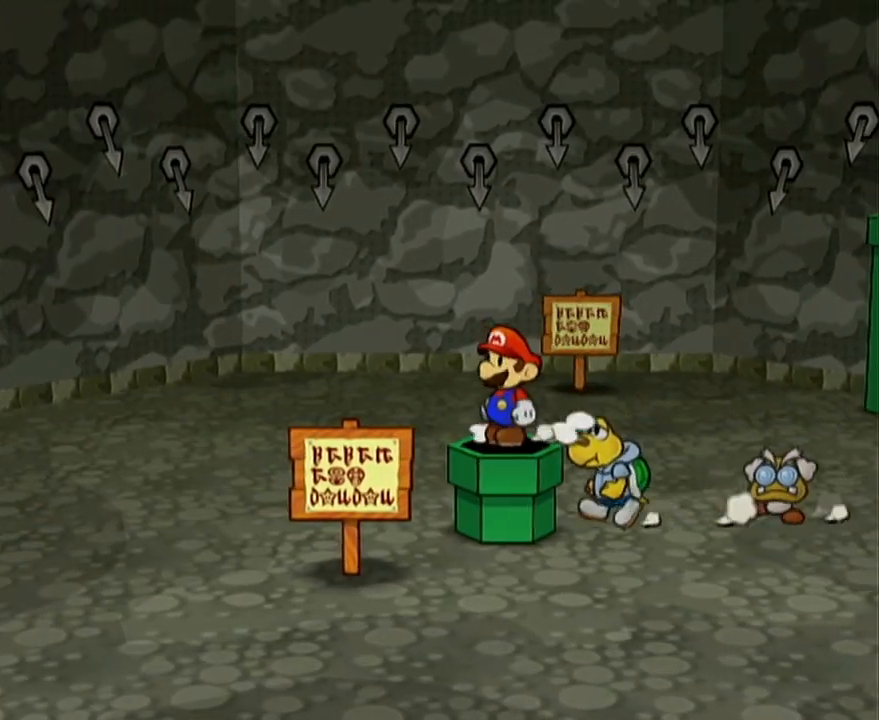
Gameplay with a controller (Nintendo layout); each line is a JSON object with the inputs held at the frame after it. "events" lists button and stick changes between this image and that frame as [ms after this image, input, new state], when the widget could be followed in between. Not read: L3 R3 right_stick.
{"buttons": [], "left_stick": "center", "events": [[200, "left_stick", "down"], [300, "left_stick", "center"]]}
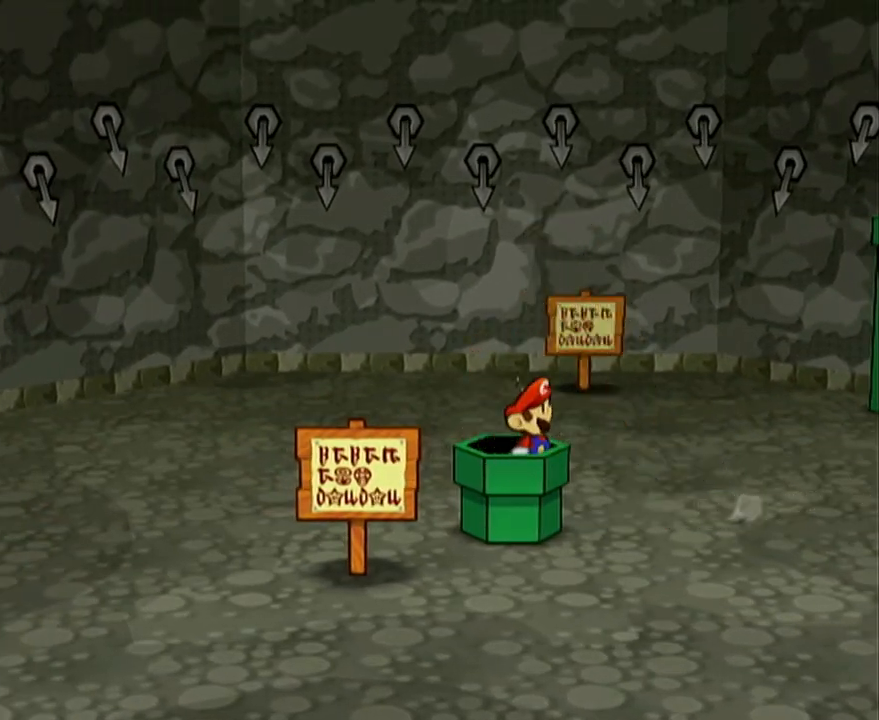
{"buttons": [], "left_stick": "center", "events": []}
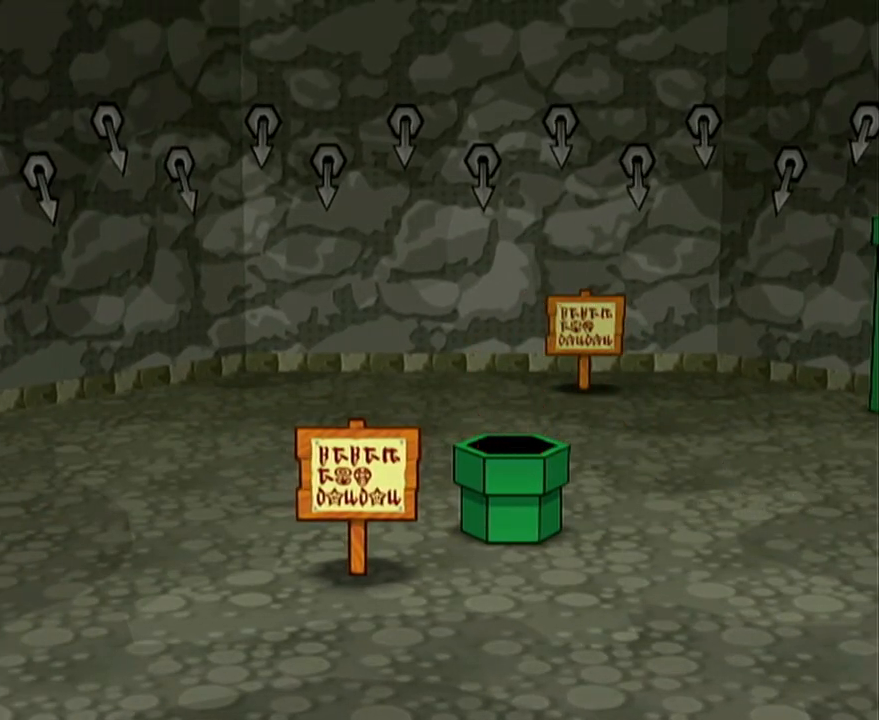
{"buttons": [], "left_stick": "center", "events": []}
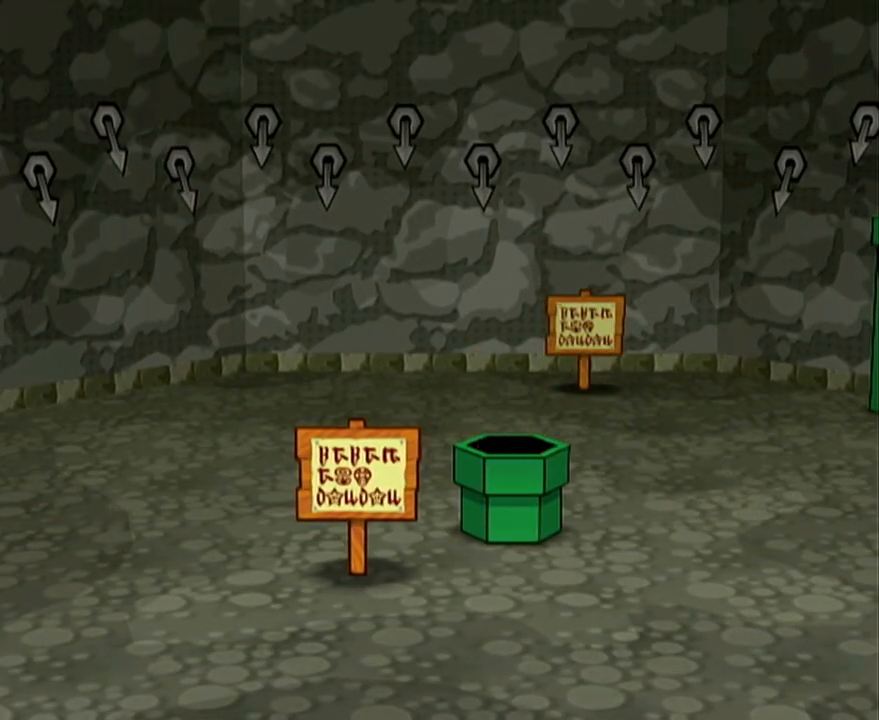
{"buttons": [], "left_stick": "center", "events": []}
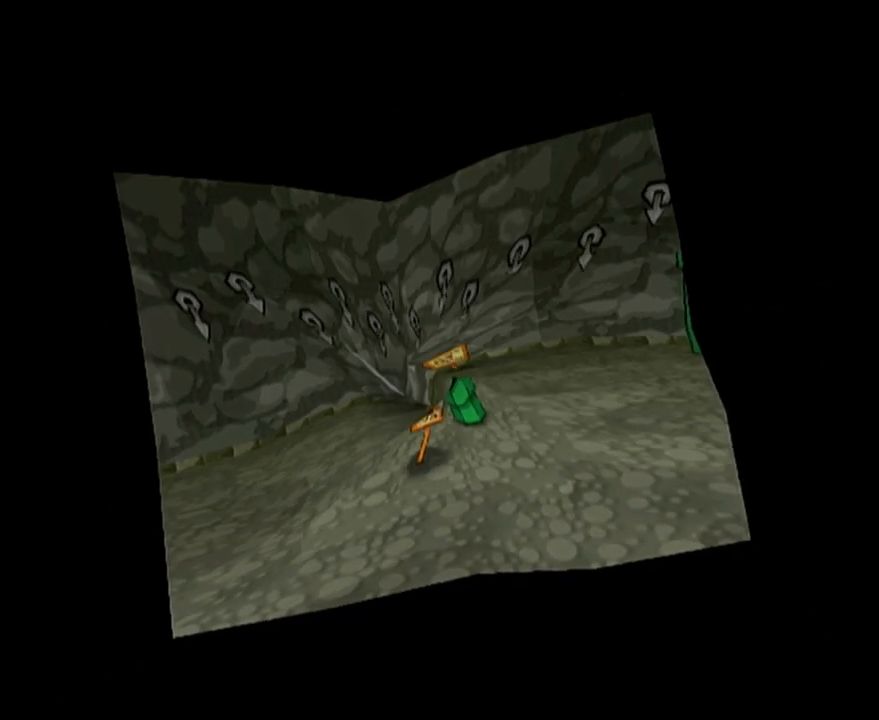
{"buttons": [], "left_stick": "center", "events": []}
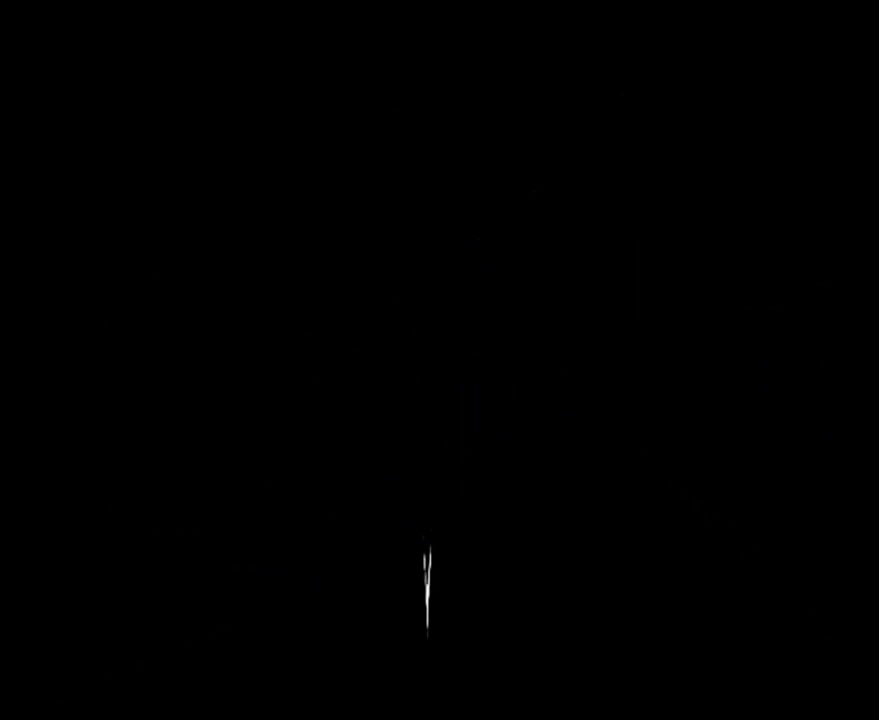
{"buttons": [], "left_stick": "center", "events": []}
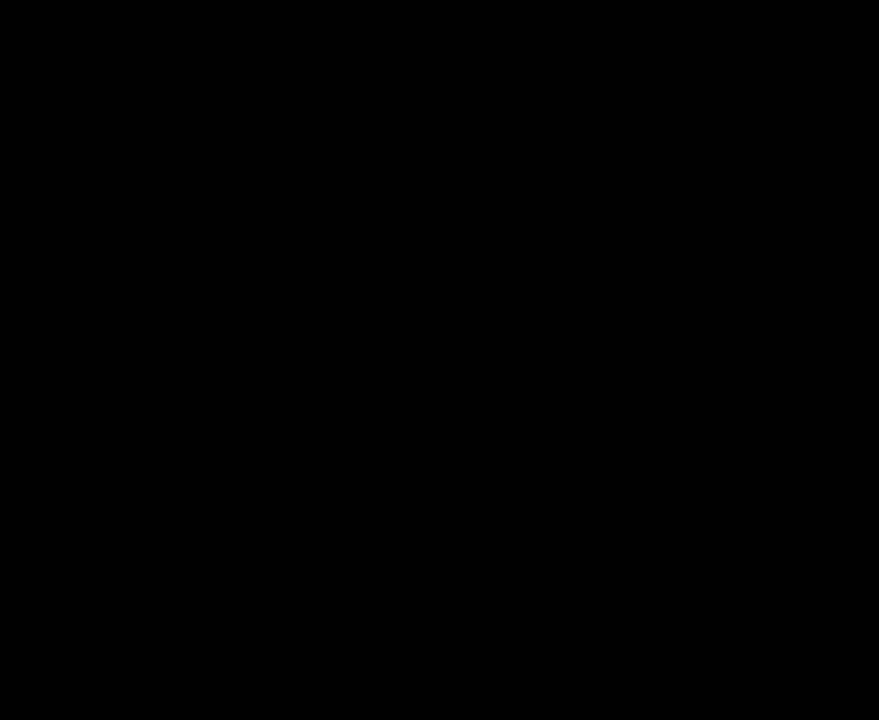
{"buttons": [], "left_stick": "center", "events": []}
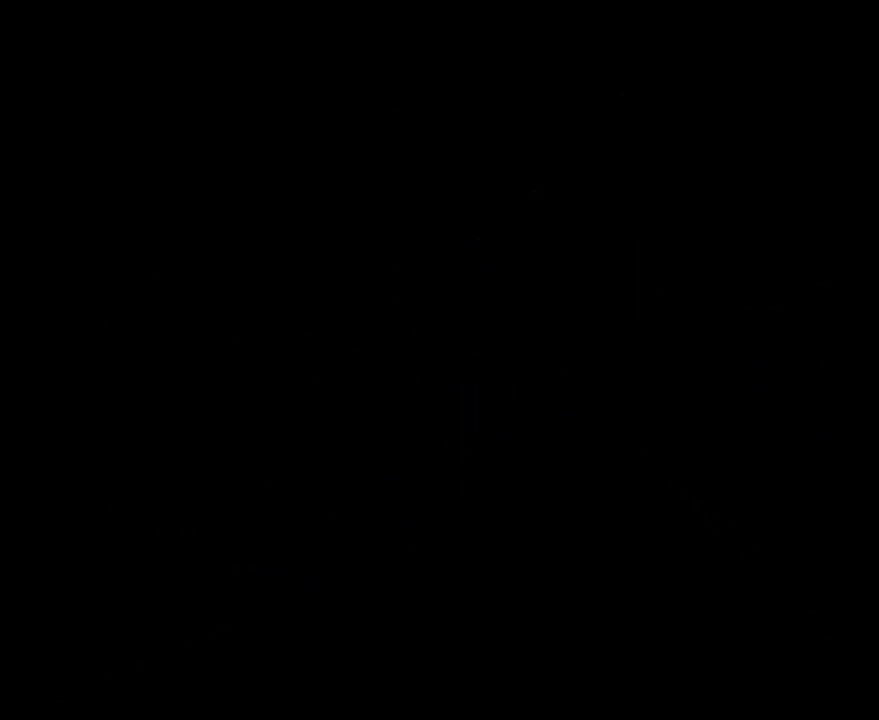
{"buttons": [], "left_stick": "center", "events": []}
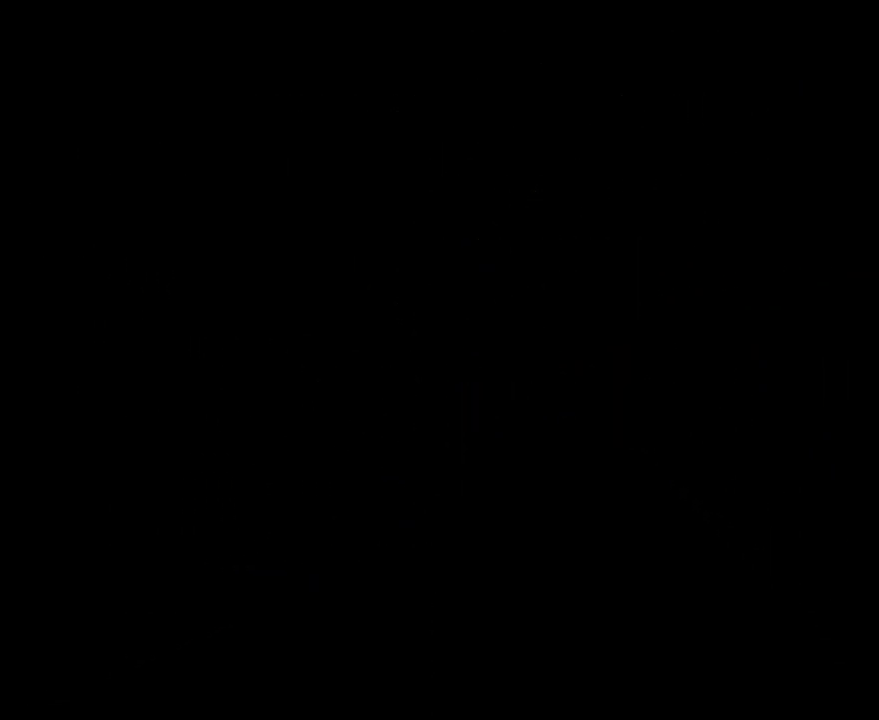
{"buttons": [], "left_stick": "center", "events": []}
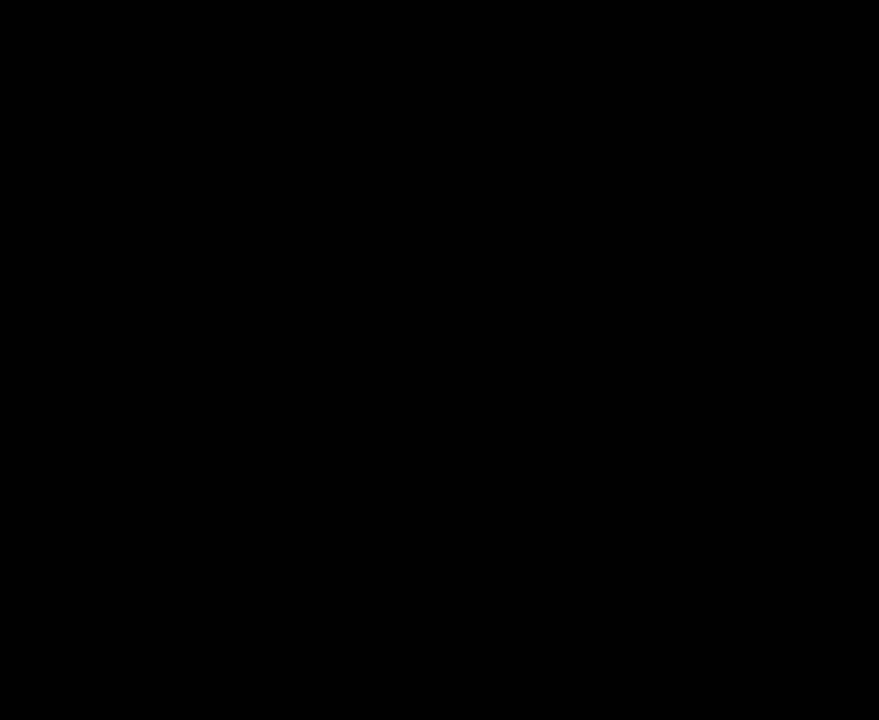
{"buttons": [], "left_stick": "center", "events": []}
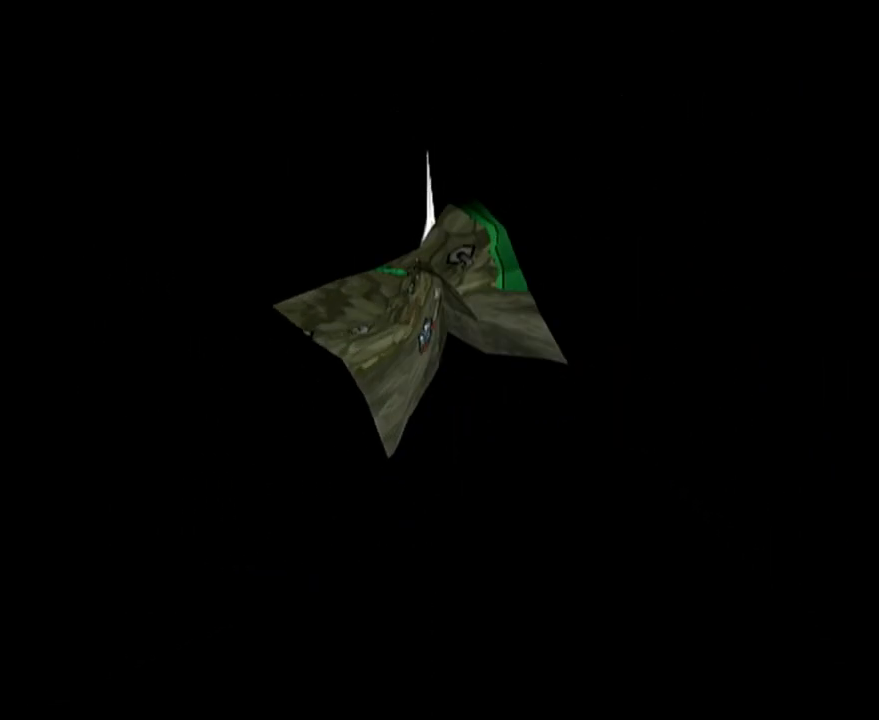
{"buttons": [], "left_stick": "center", "events": []}
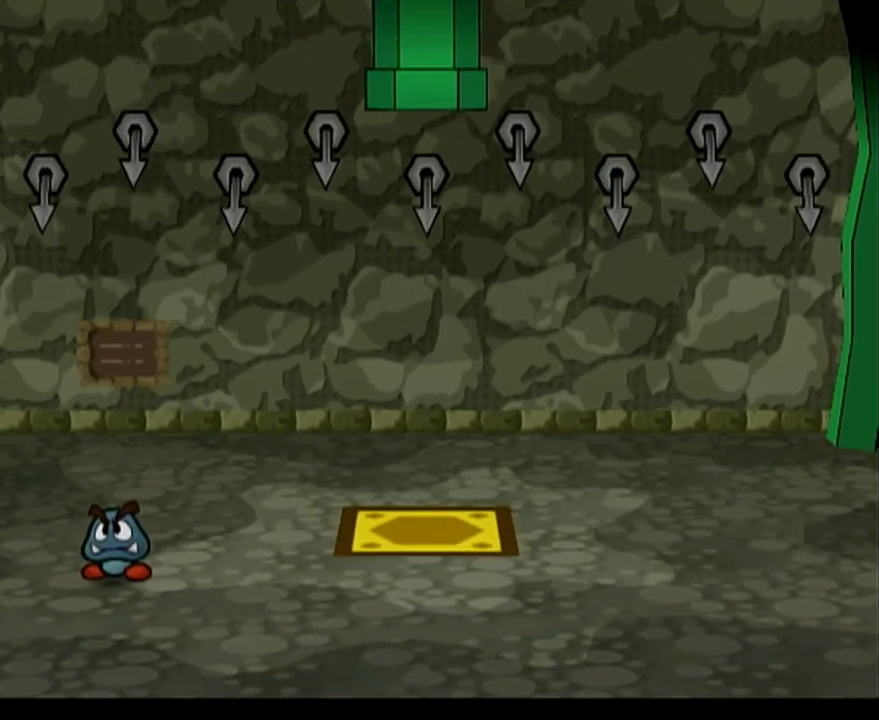
{"buttons": [], "left_stick": "down-left", "events": [[367, "left_stick", "down-left"]]}
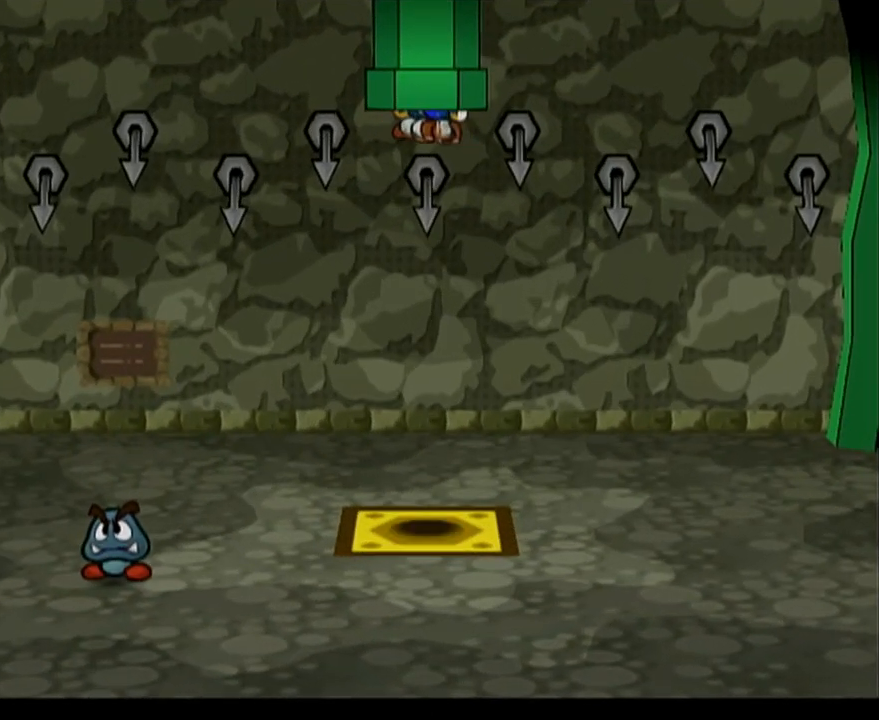
{"buttons": [], "left_stick": "down-left", "events": []}
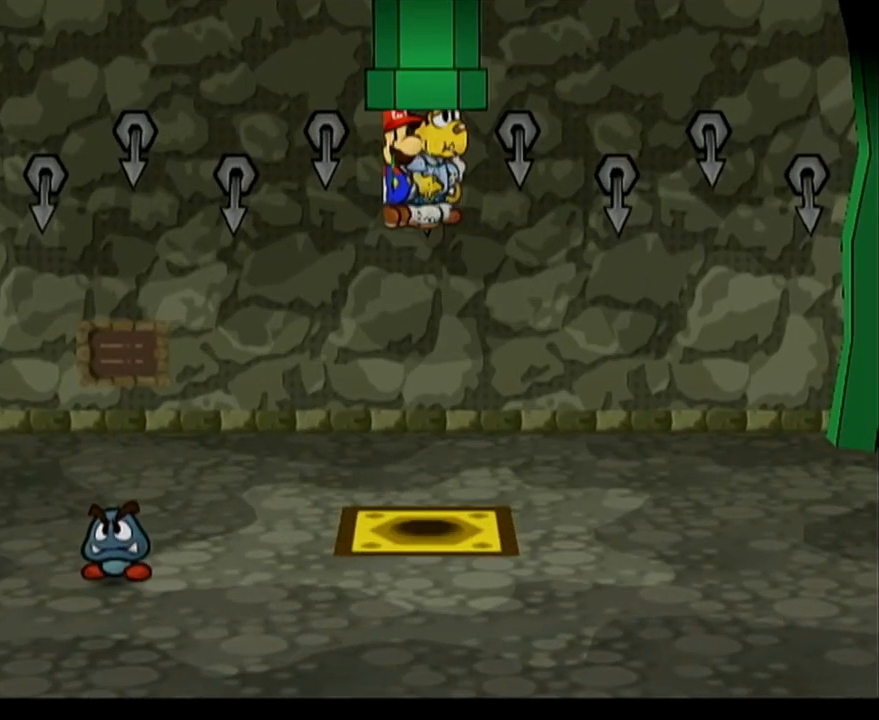
{"buttons": [], "left_stick": "down-left", "events": []}
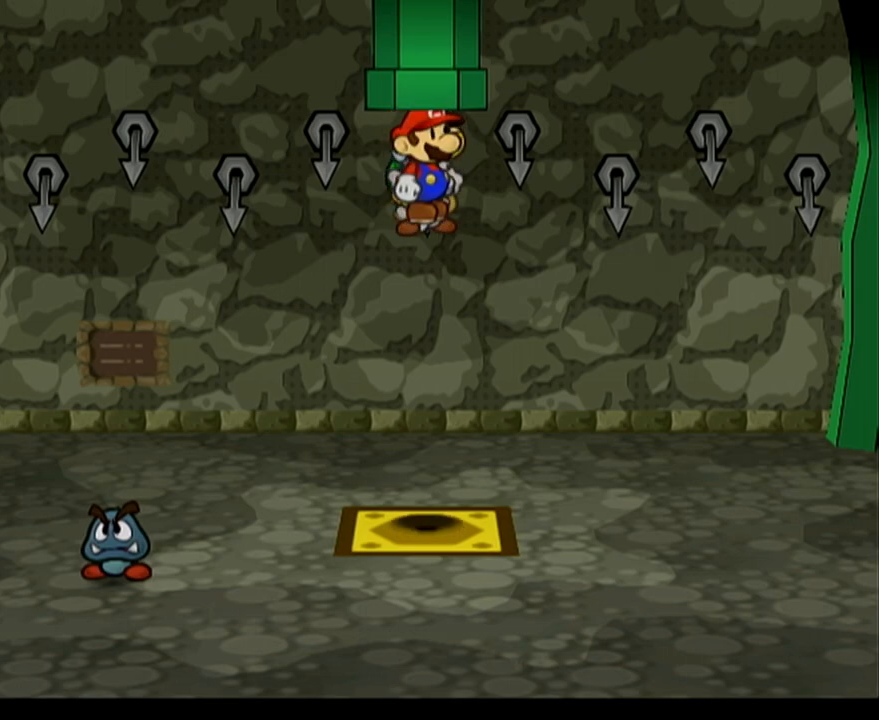
{"buttons": [], "left_stick": "down-left", "events": []}
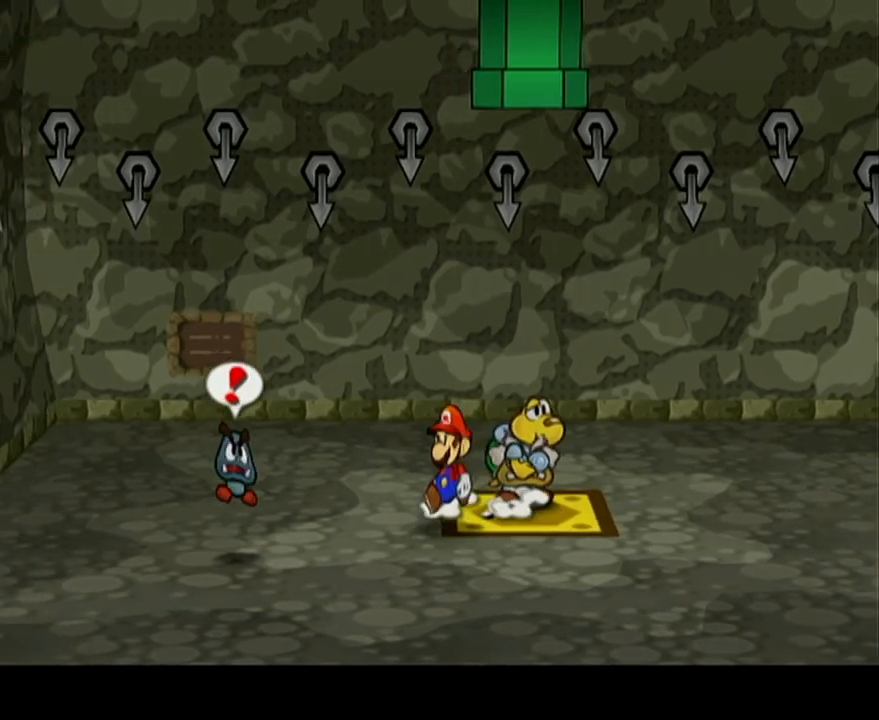
{"buttons": ["R1"], "left_stick": "down-left", "events": [[267, "R1", "down"]]}
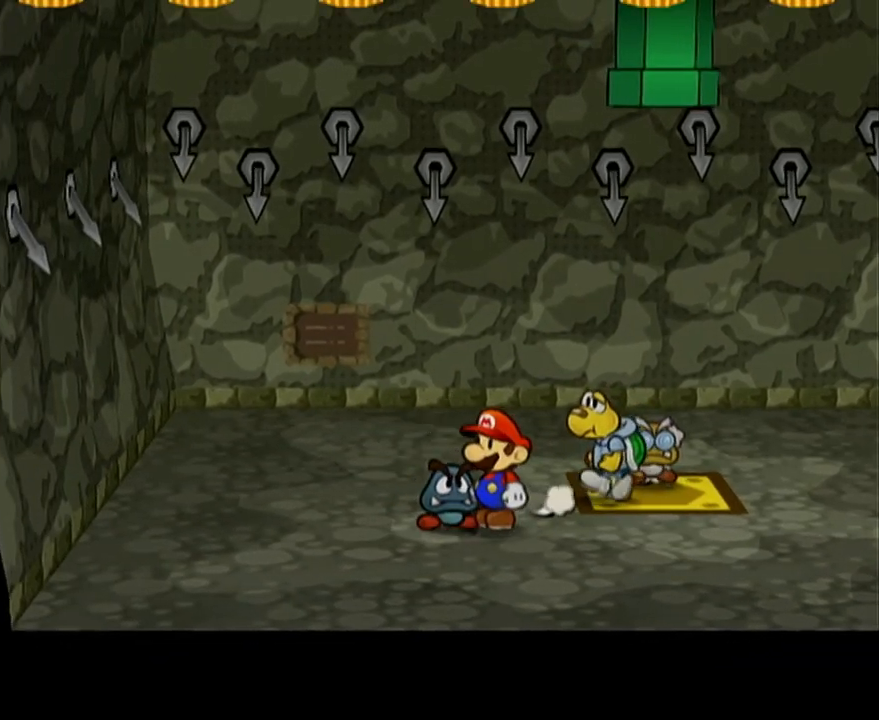
{"buttons": [], "left_stick": "center", "events": [[217, "R1", "up"], [217, "left_stick", "center"]]}
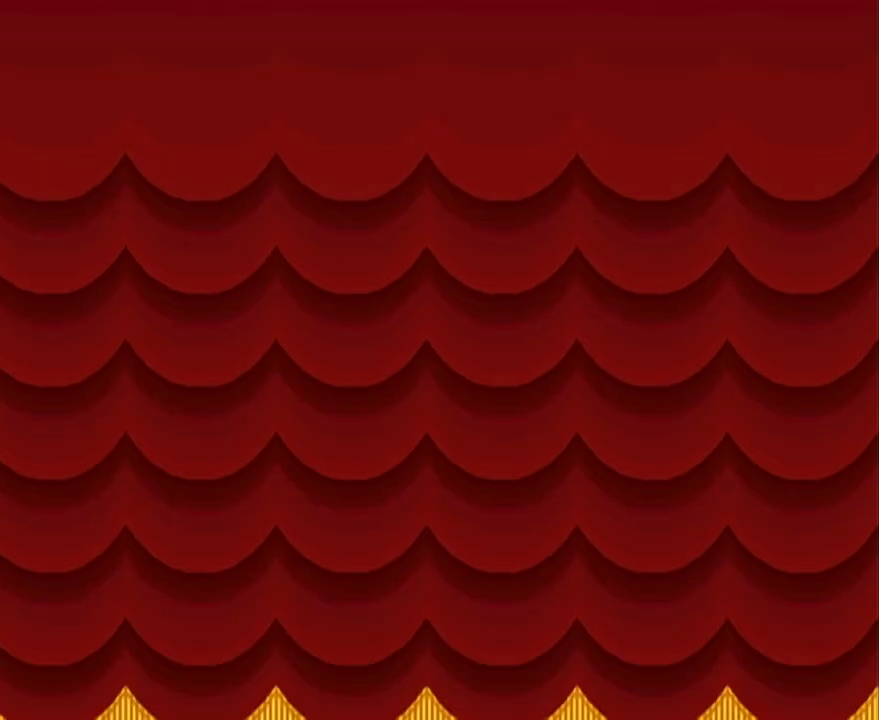
{"buttons": [], "left_stick": "center", "events": []}
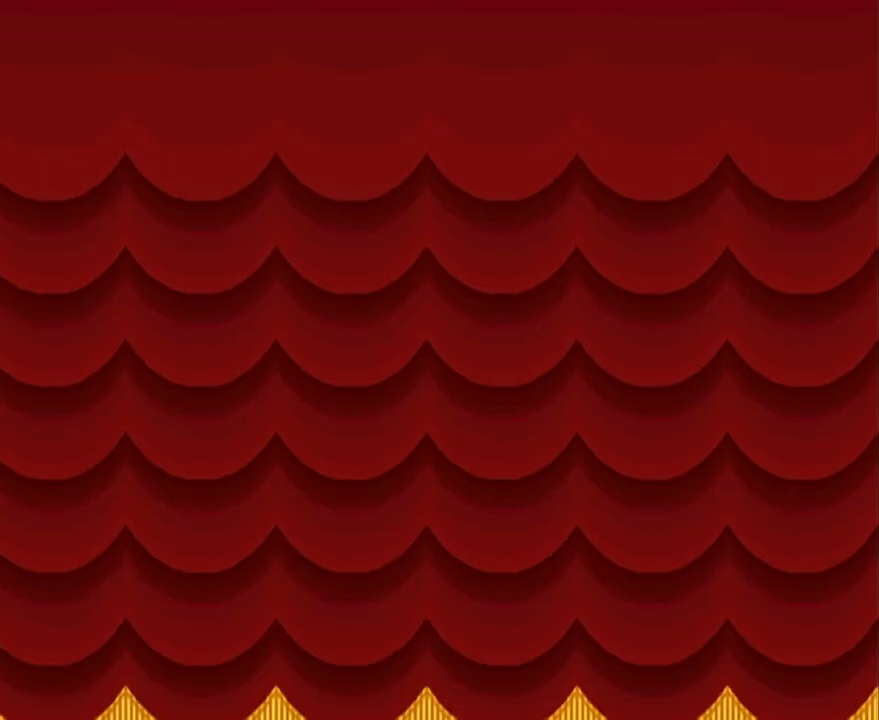
{"buttons": [], "left_stick": "center", "events": []}
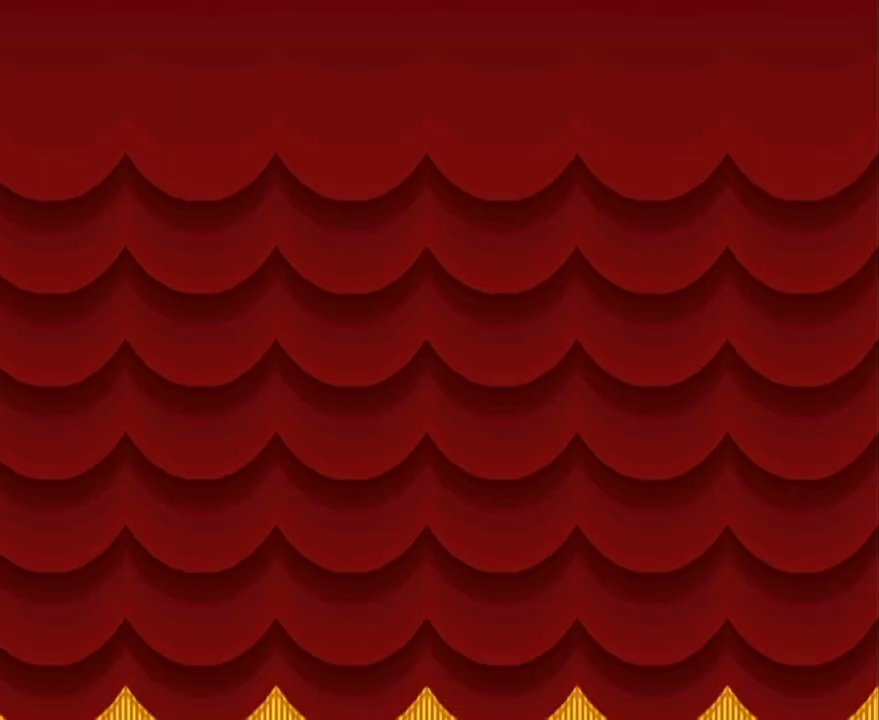
{"buttons": [], "left_stick": "center", "events": []}
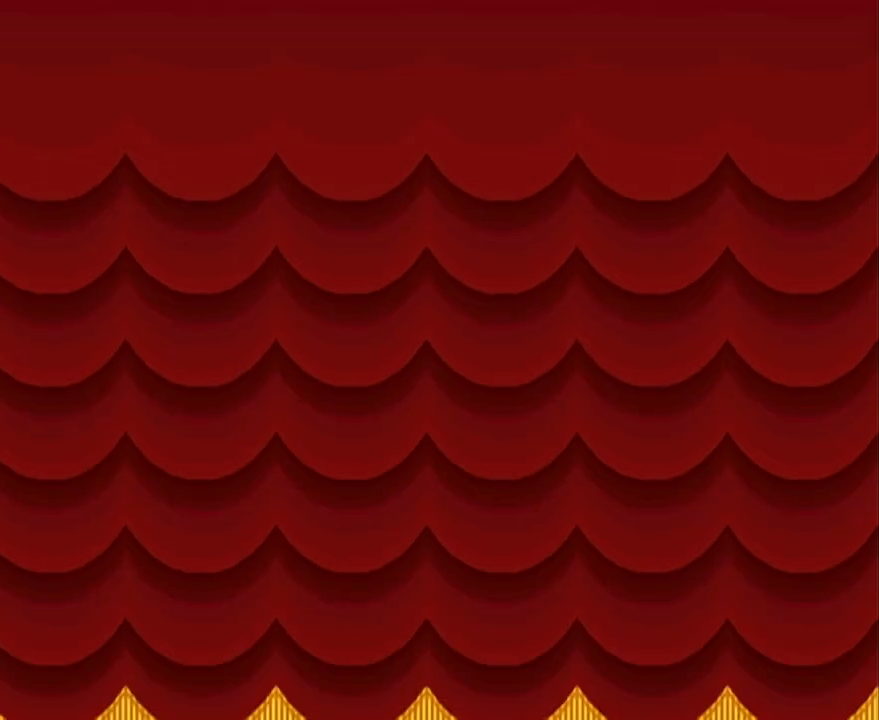
{"buttons": [], "left_stick": "center", "events": [[433, "L1", "down"], [433, "R1", "down"], [467, "L1", "up"], [467, "R1", "up"]]}
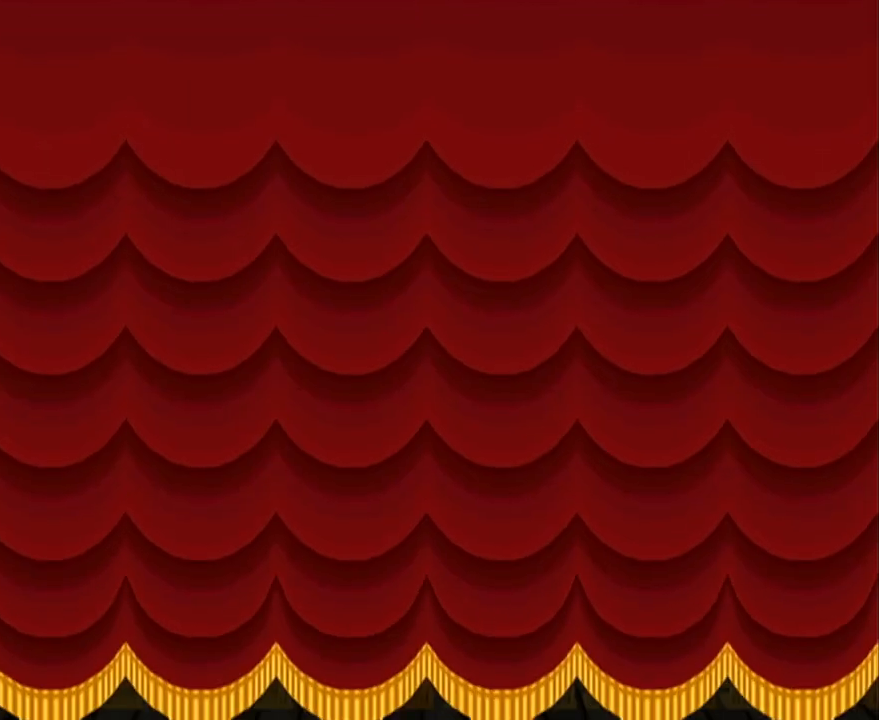
{"buttons": [], "left_stick": "center", "events": []}
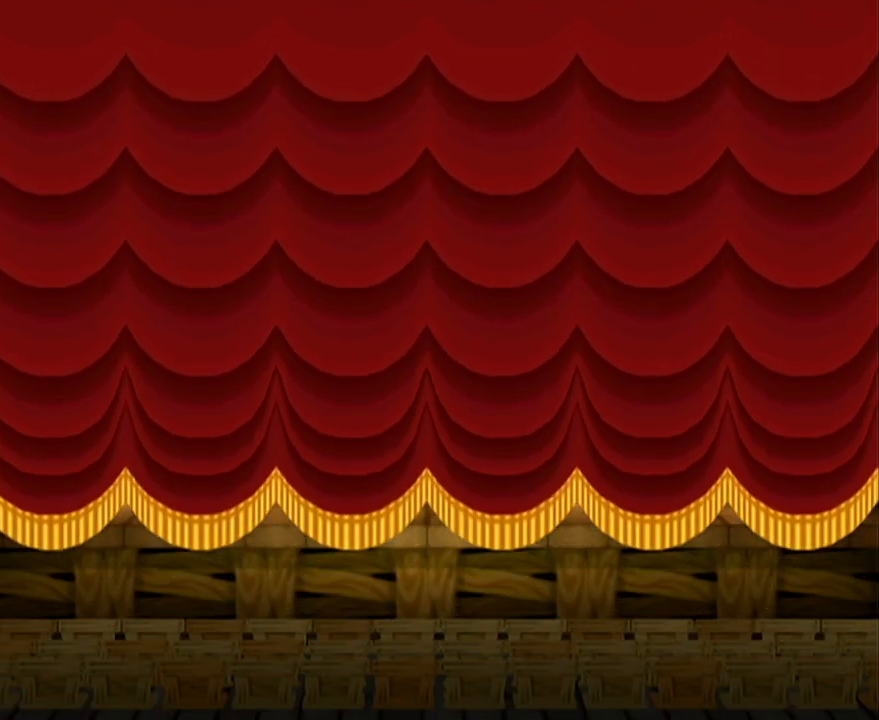
{"buttons": [], "left_stick": "center", "events": []}
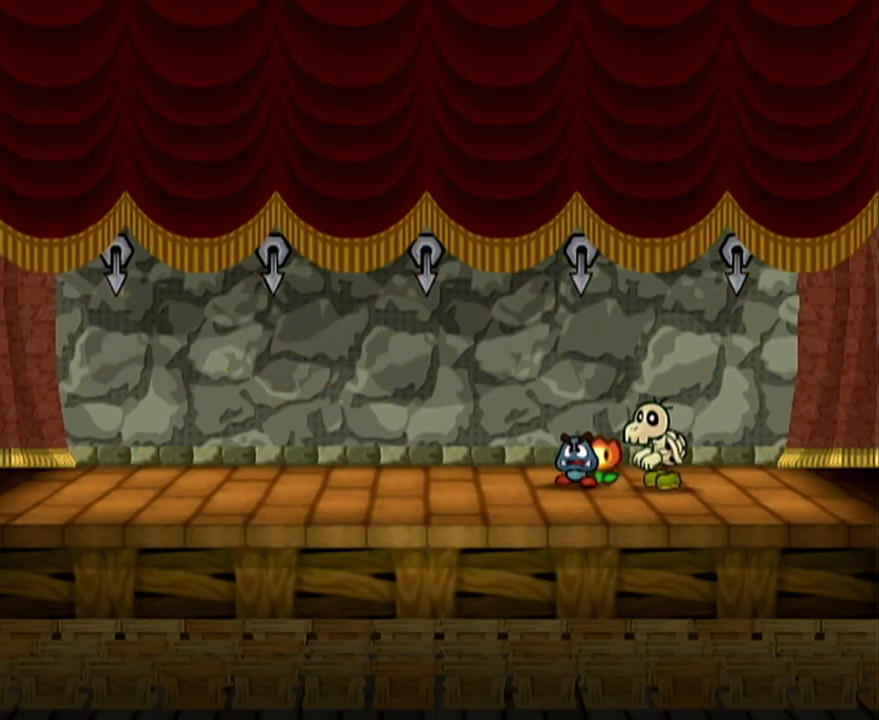
{"buttons": [], "left_stick": "center", "events": []}
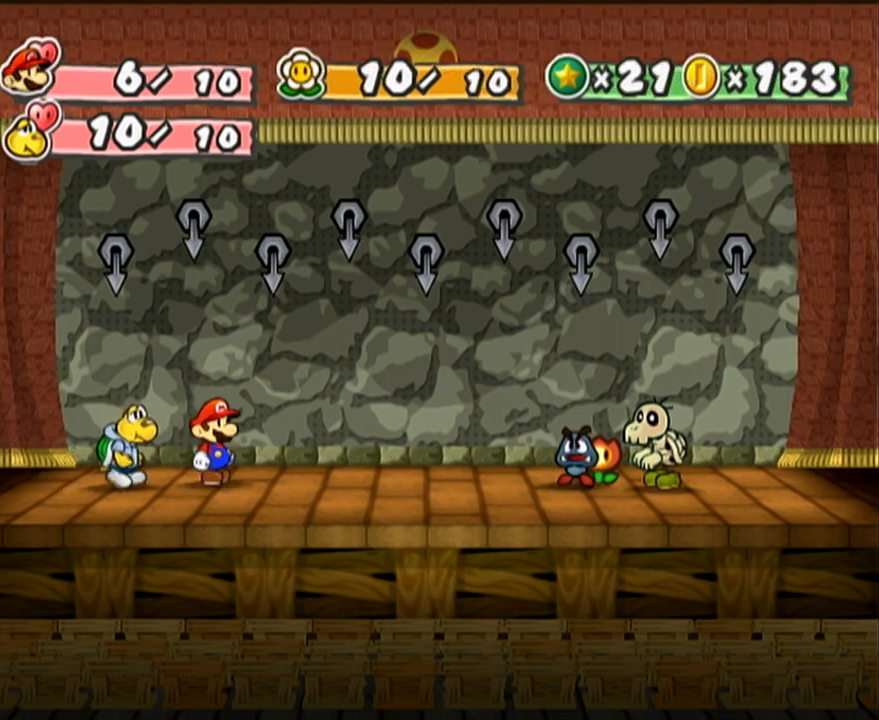
{"buttons": [], "left_stick": "center", "events": [[433, "Y", "down"], [483, "Y", "up"]]}
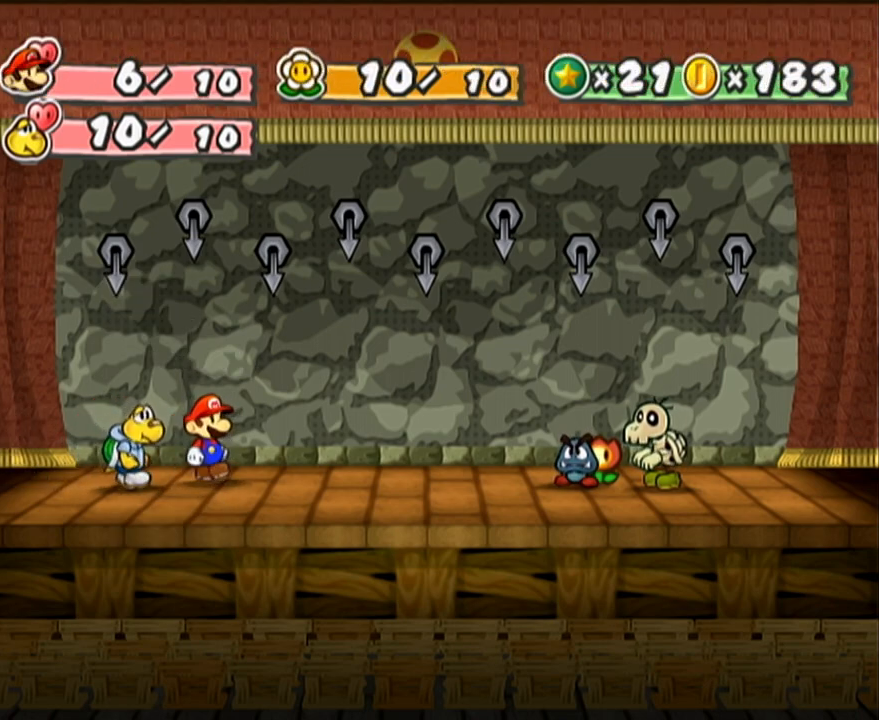
{"buttons": [], "left_stick": "center", "events": []}
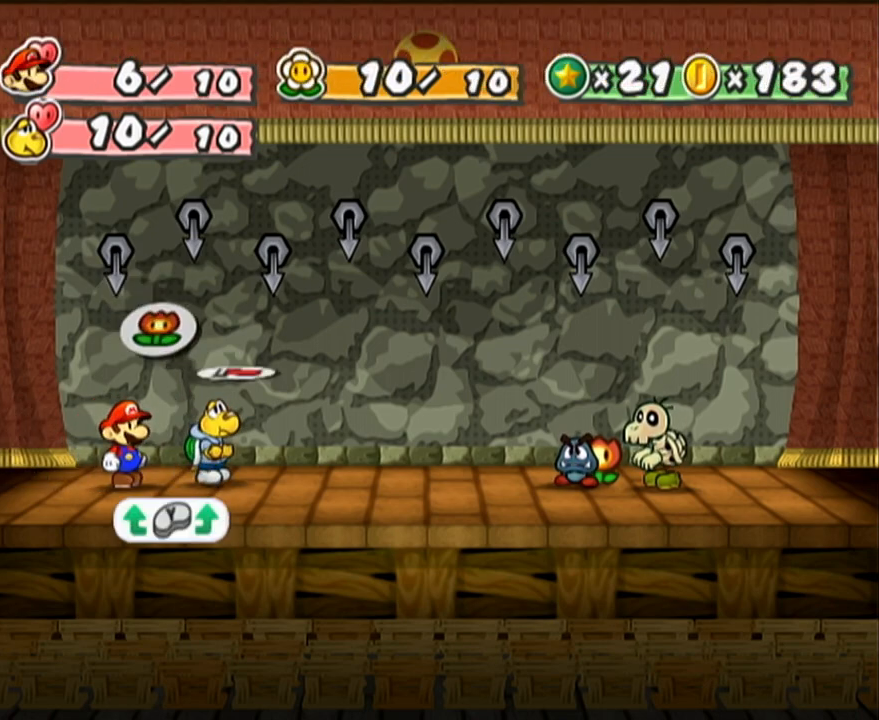
{"buttons": [], "left_stick": "down", "events": [[400, "A", "down"], [467, "A", "up"], [483, "left_stick", "down"]]}
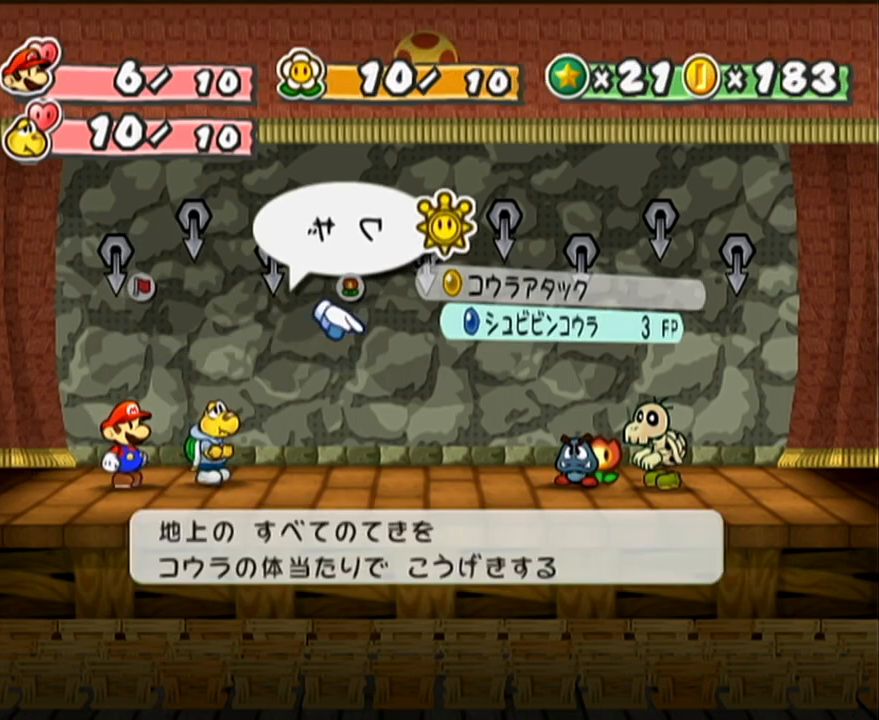
{"buttons": [], "left_stick": "center", "events": [[17, "A", "down"], [83, "left_stick", "center"], [150, "A", "up"], [400, "A", "down"], [450, "A", "up"]]}
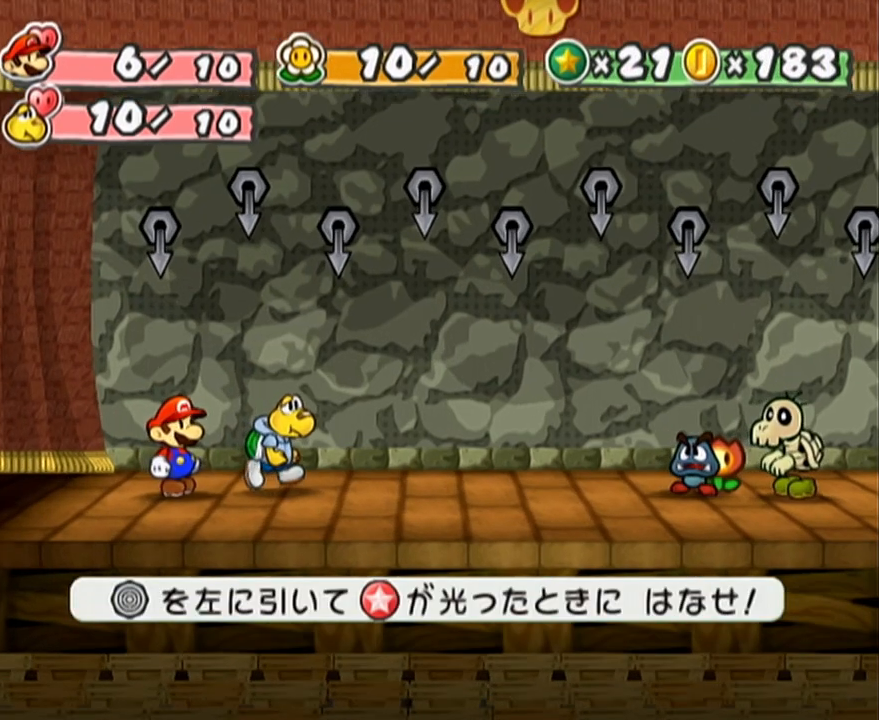
{"buttons": [], "left_stick": "left", "events": [[183, "left_stick", "left"]]}
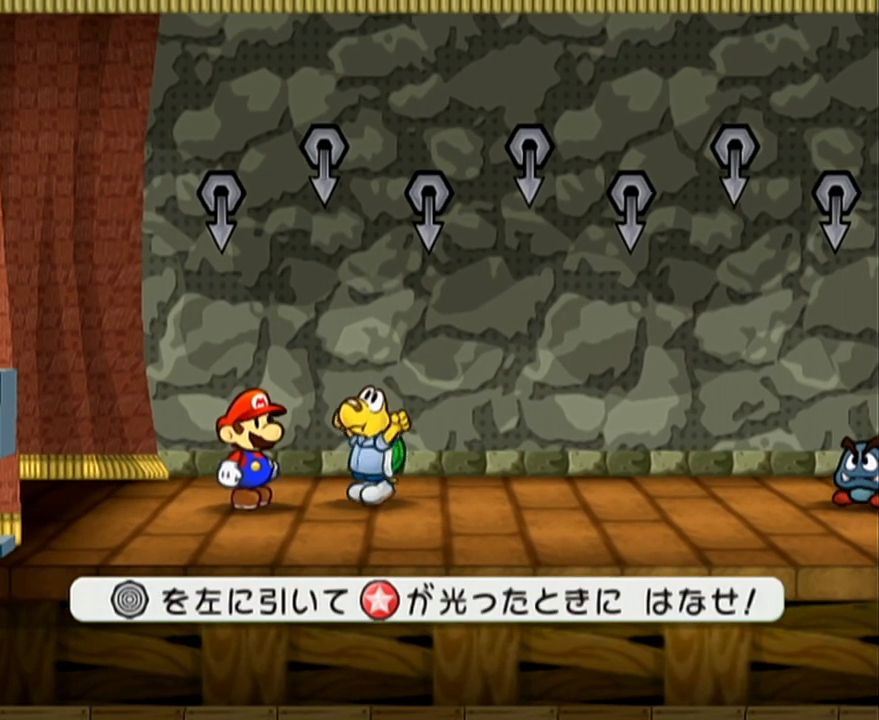
{"buttons": [], "left_stick": "left", "events": []}